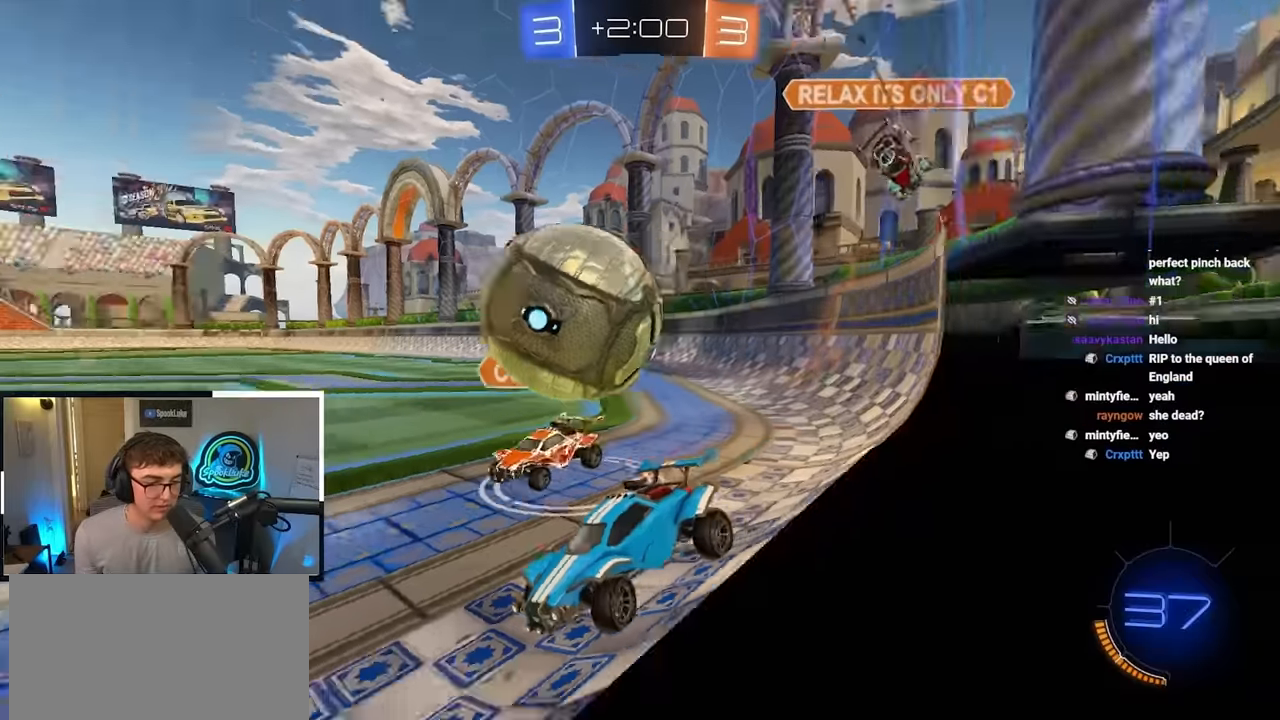
Gameplay with a controller (PlayStation layout); each line is a JSON object with the inputs held at the frame after it. "events" lists button and stick changes between this image and that frame as [ms after this image, input, new state], when the widget could be followed in between.
{"buttons": ["L2"], "left_stick": "up-right", "right_stick": "center", "events": [[50, "left_stick", "up-right"], [66, "L2", "down"], [266, "L2", "up"], [433, "L2", "down"]]}
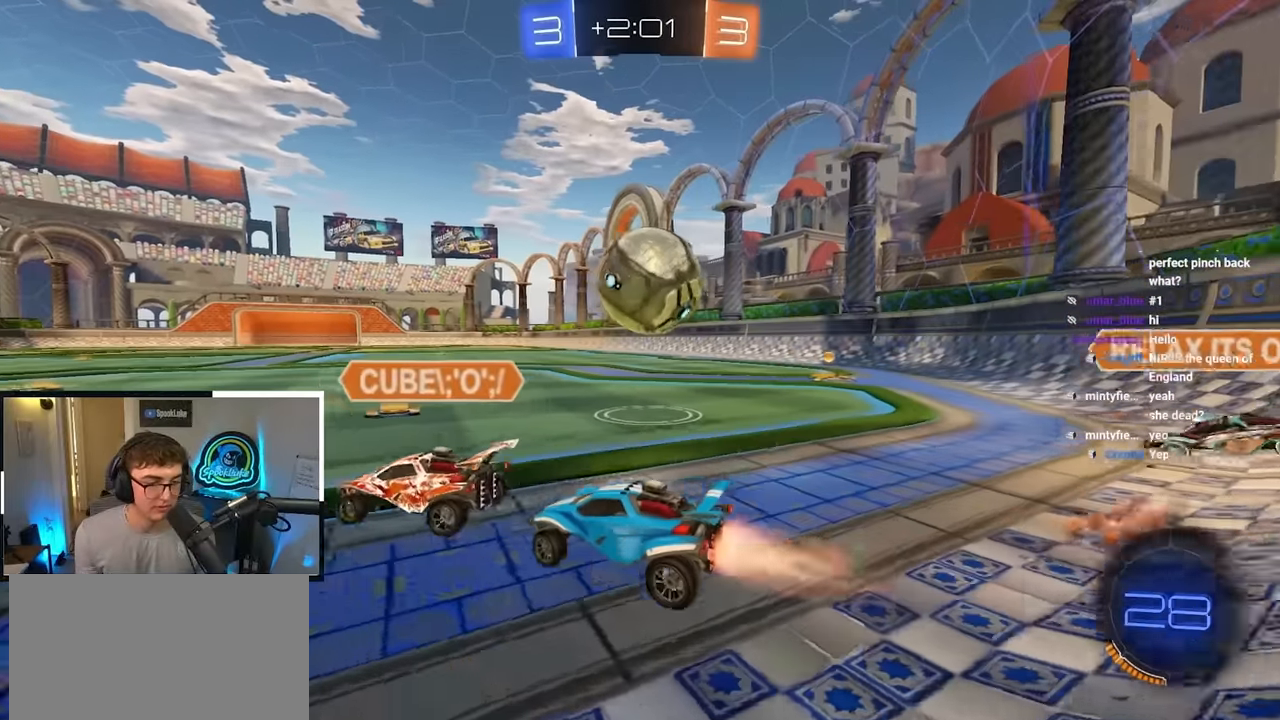
{"buttons": ["L2"], "left_stick": "up-left", "right_stick": "center", "events": [[150, "L2", "up"], [200, "L2", "down"], [500, "left_stick", "up-left"]]}
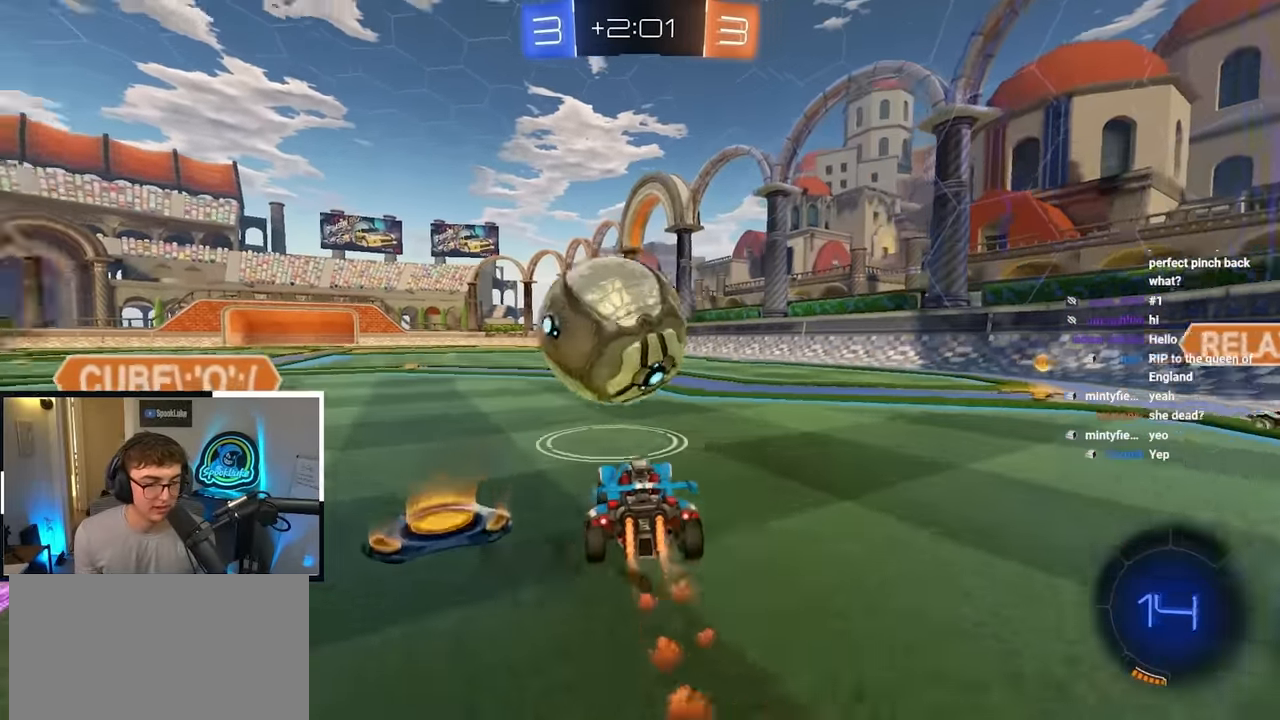
{"buttons": ["CROSS", "L2", "R1"], "left_stick": "up", "right_stick": "center", "events": [[216, "left_stick", "up"], [283, "CROSS", "down"], [283, "R1", "down"], [383, "CROSS", "up"], [433, "CROSS", "down"]]}
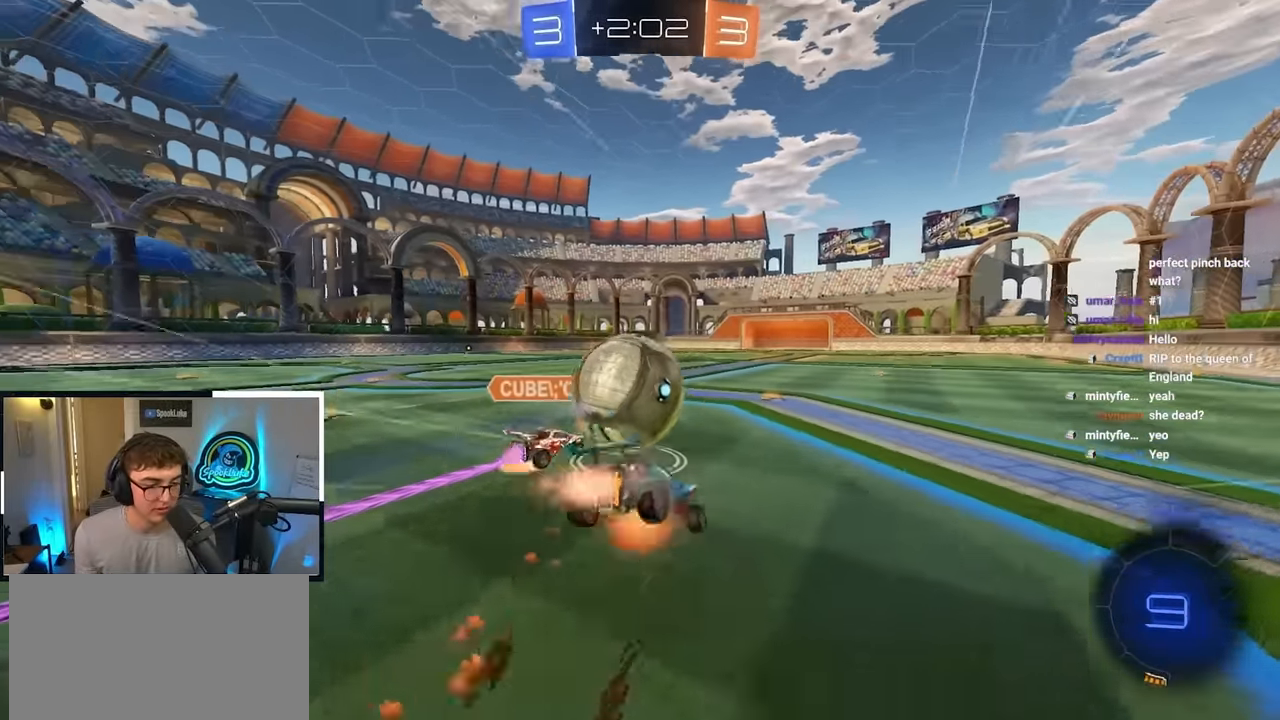
{"buttons": [], "left_stick": "center", "right_stick": "center", "events": [[83, "CROSS", "up"], [150, "L2", "up"], [166, "left_stick", "center"], [416, "R1", "up"]]}
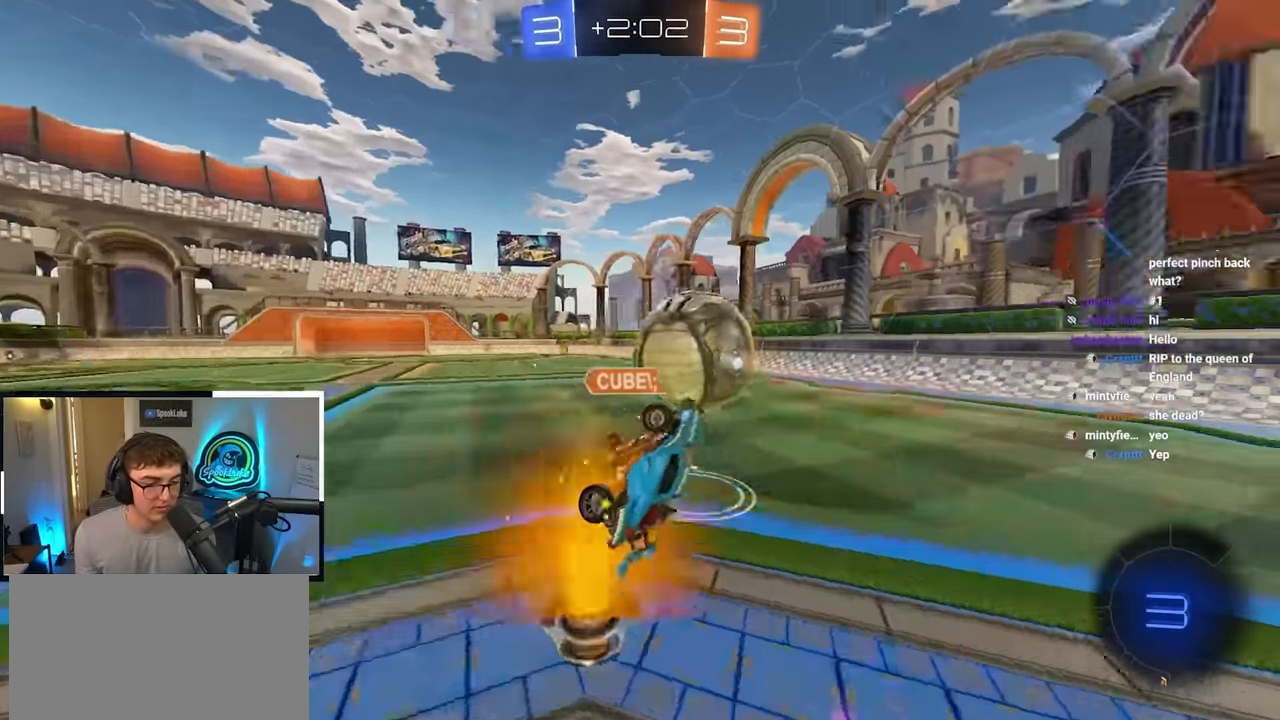
{"buttons": [], "left_stick": "center", "right_stick": "center", "events": []}
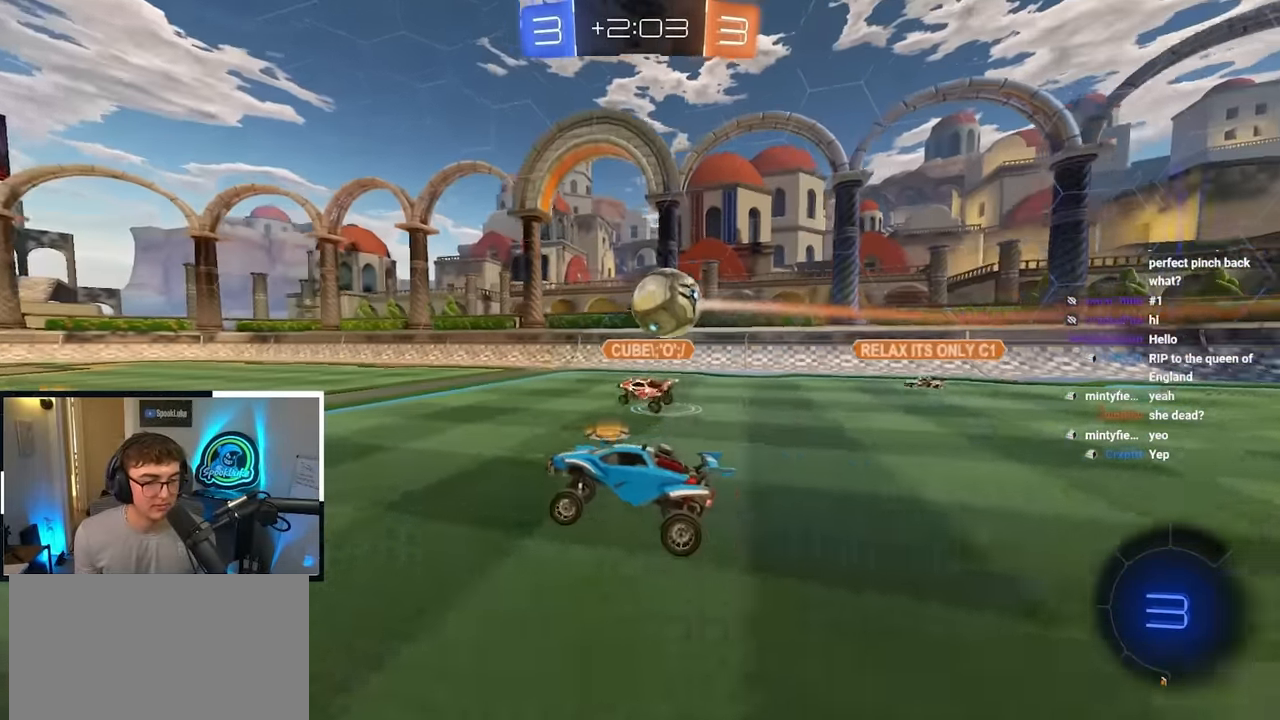
{"buttons": ["L2"], "left_stick": "up", "right_stick": "center", "events": [[33, "left_stick", "up-right"], [283, "left_stick", "up"], [366, "L2", "down"]]}
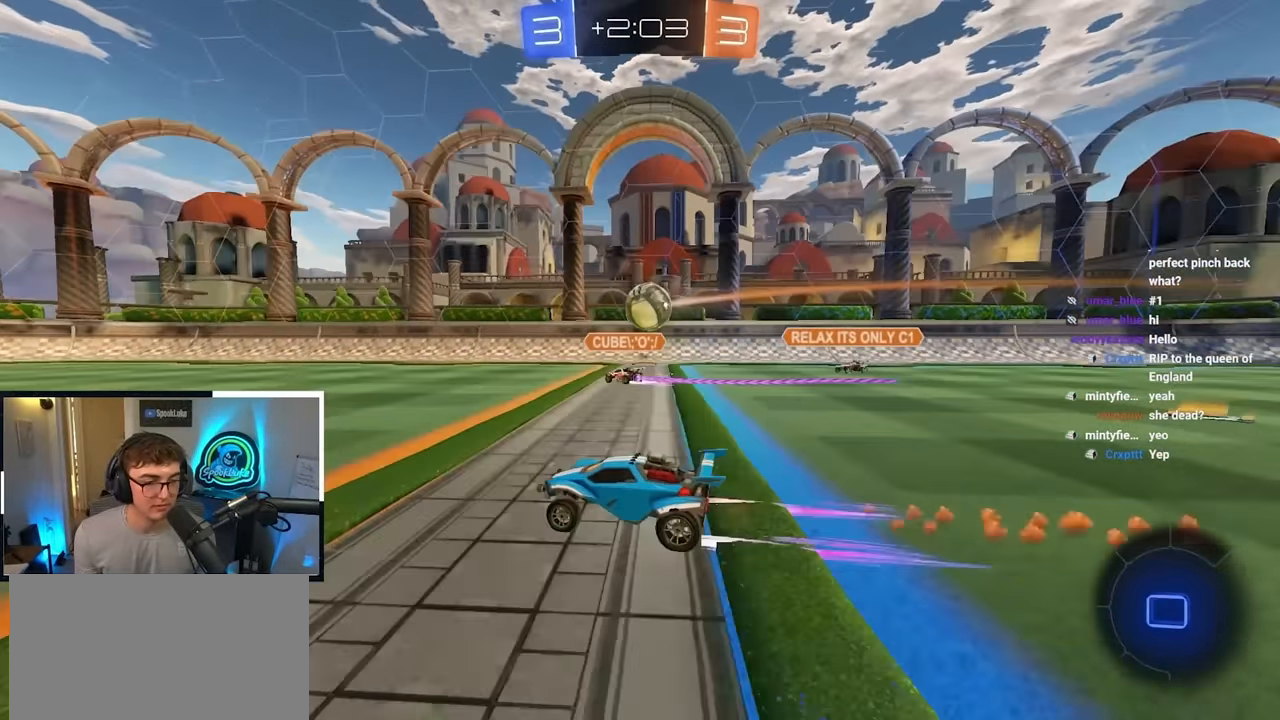
{"buttons": ["L2"], "left_stick": "up", "right_stick": "center", "events": []}
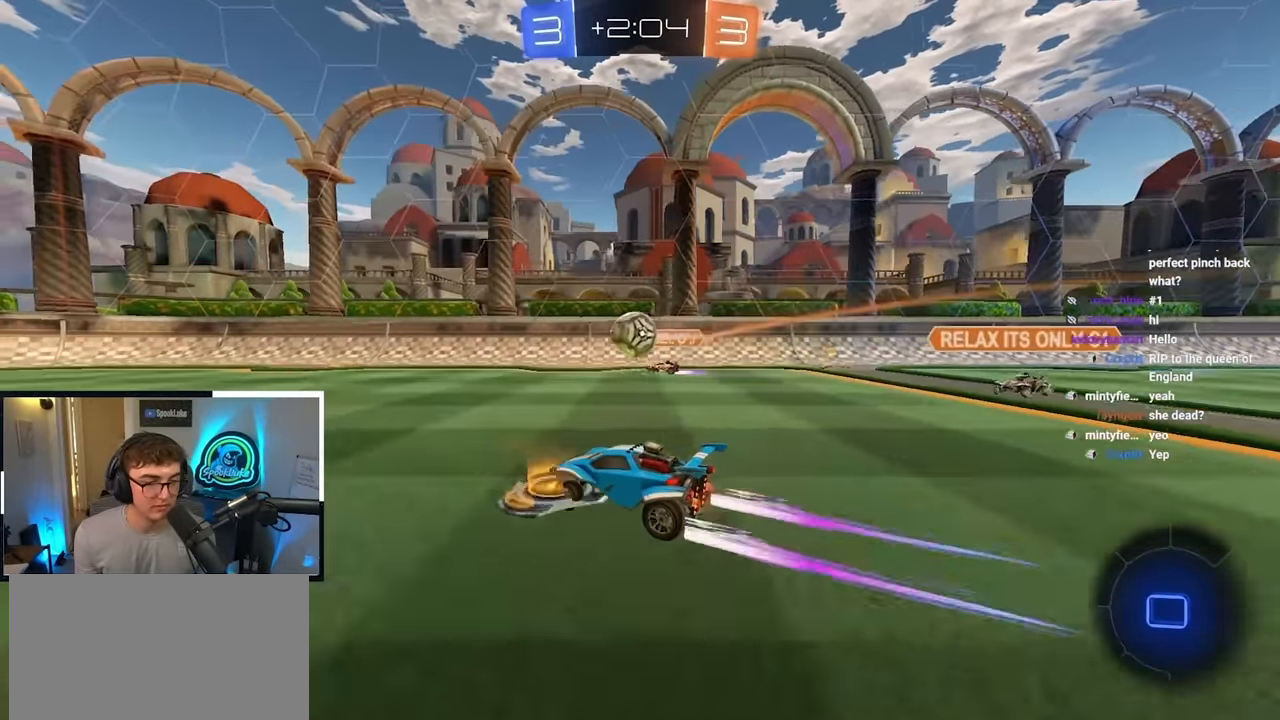
{"buttons": ["L2"], "left_stick": "up", "right_stick": "center", "events": [[400, "TRIANGLE", "down"], [483, "TRIANGLE", "up"]]}
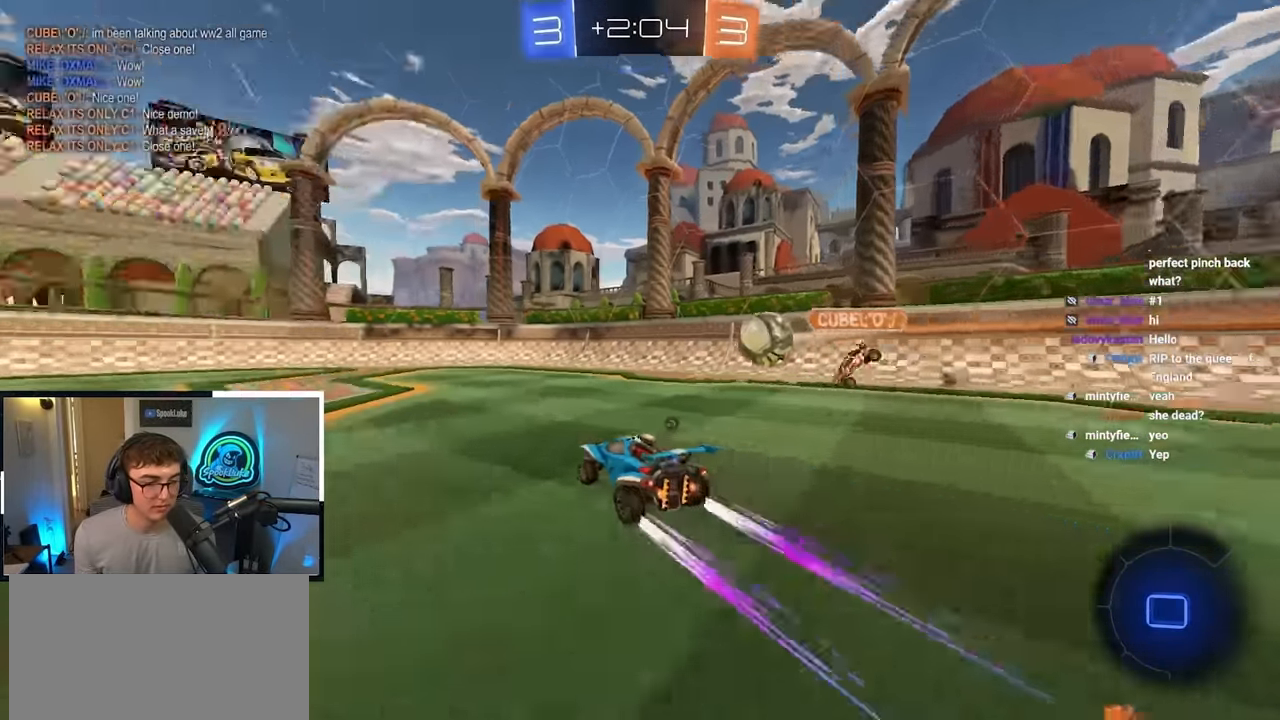
{"buttons": ["L2"], "left_stick": "up", "right_stick": "center", "events": []}
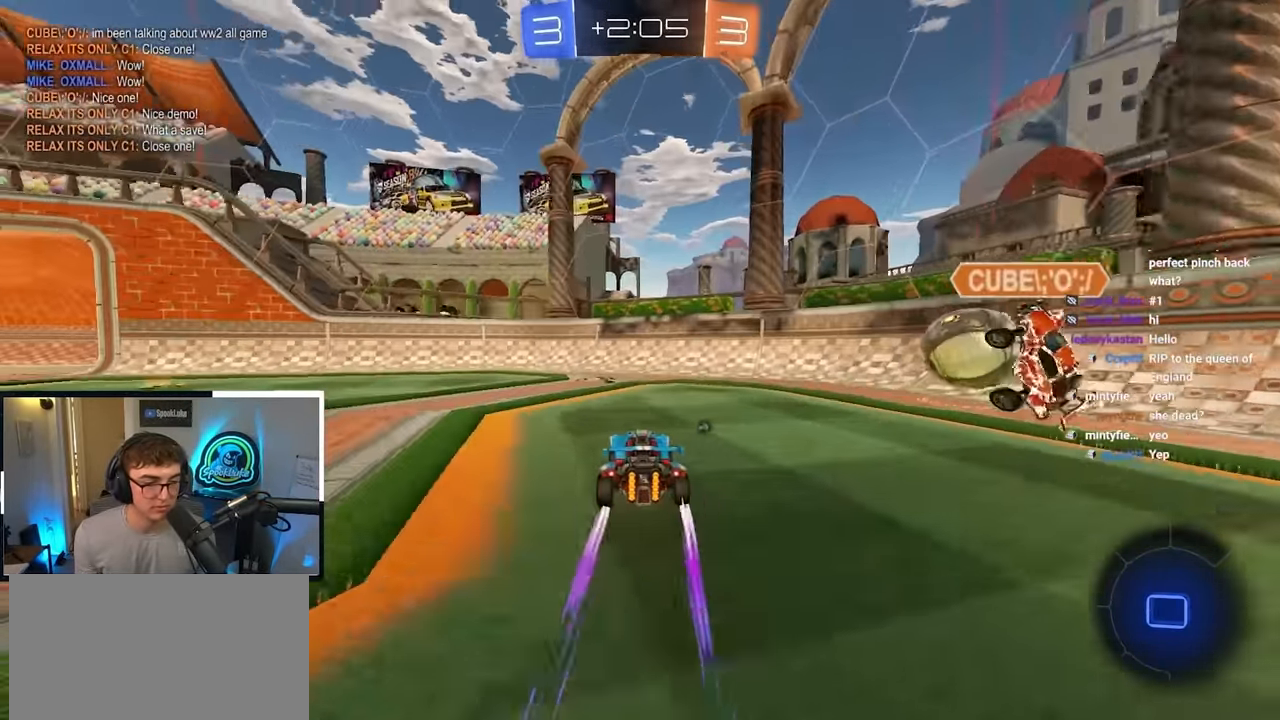
{"buttons": [], "left_stick": "down", "right_stick": "center", "events": [[233, "L2", "up"], [300, "left_stick", "down"]]}
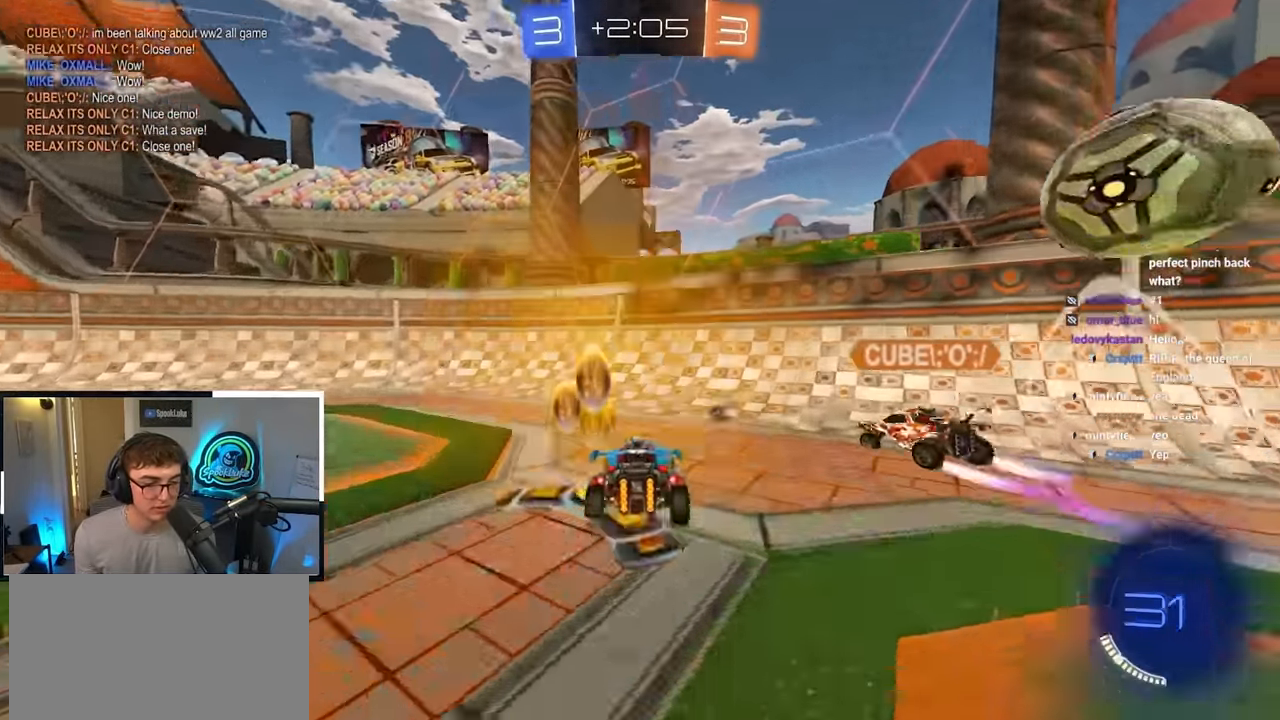
{"buttons": [], "left_stick": "up-right", "right_stick": "center", "events": [[16, "left_stick", "down-right"], [183, "left_stick", "up-right"], [350, "R1", "down"], [366, "TRIANGLE", "down"], [466, "R1", "up"], [466, "TRIANGLE", "up"]]}
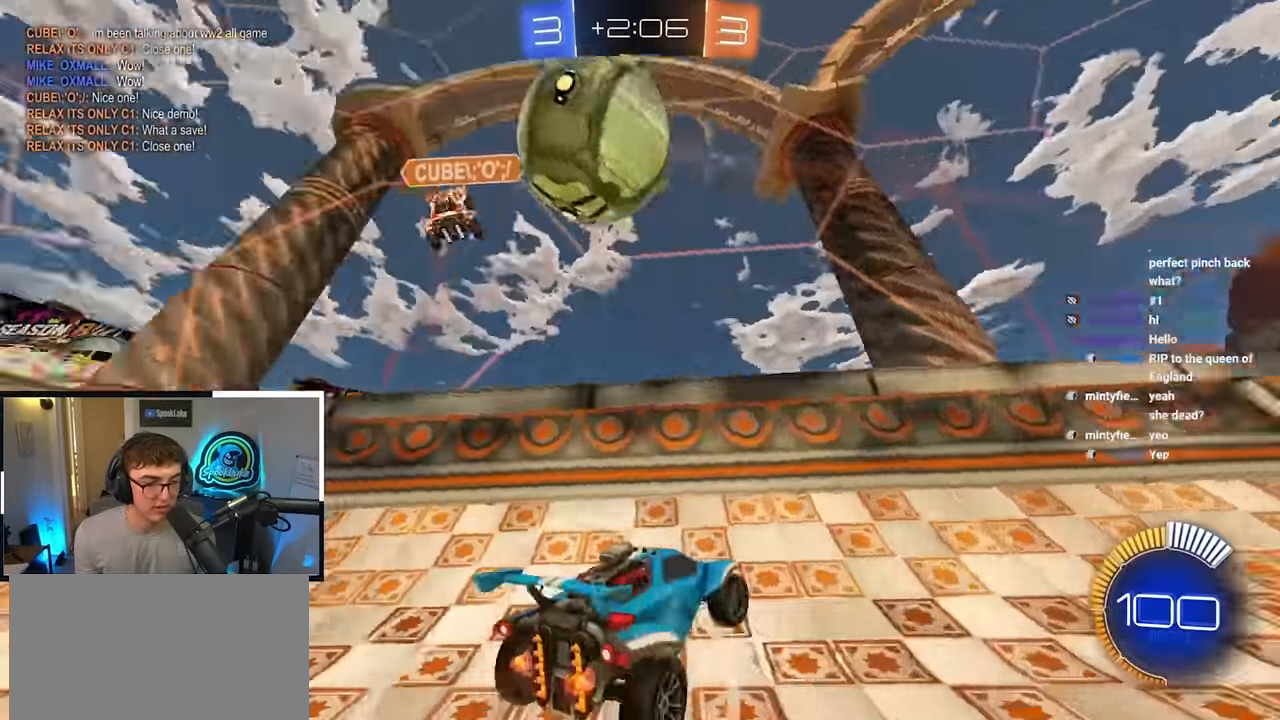
{"buttons": [], "left_stick": "up-right", "right_stick": "center", "events": []}
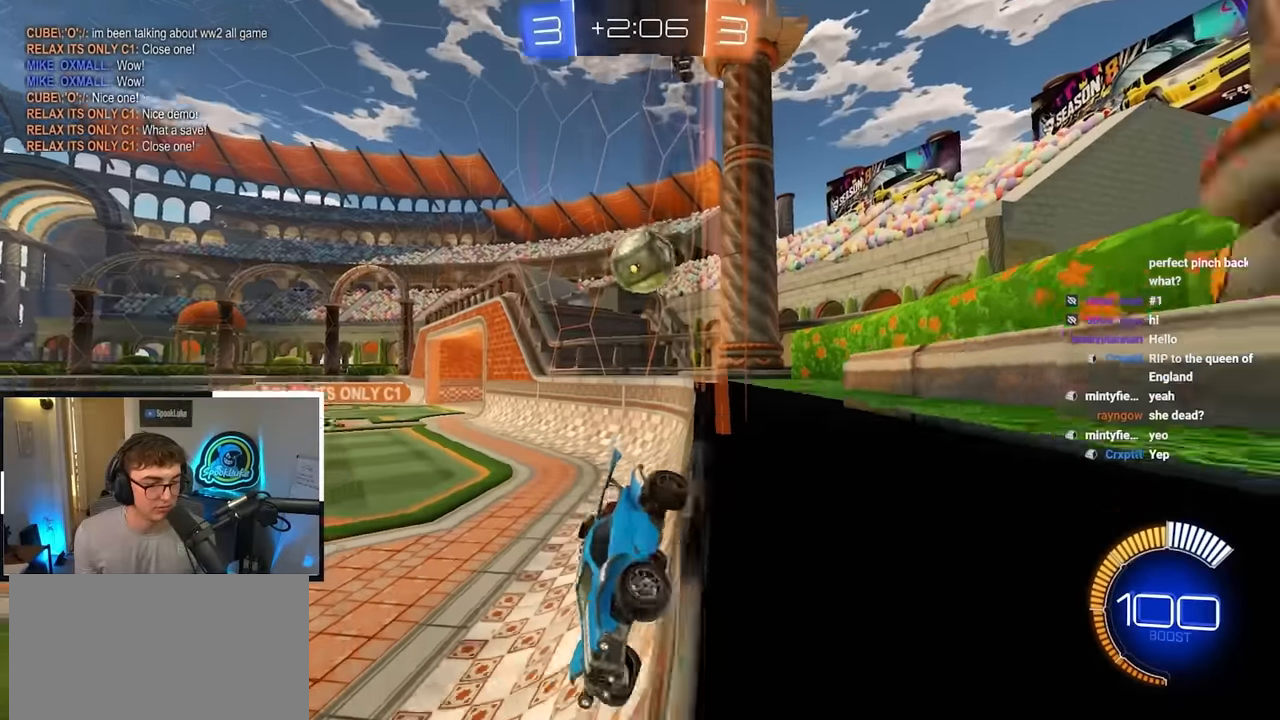
{"buttons": [], "left_stick": "up", "right_stick": "center", "events": [[100, "left_stick", "up"]]}
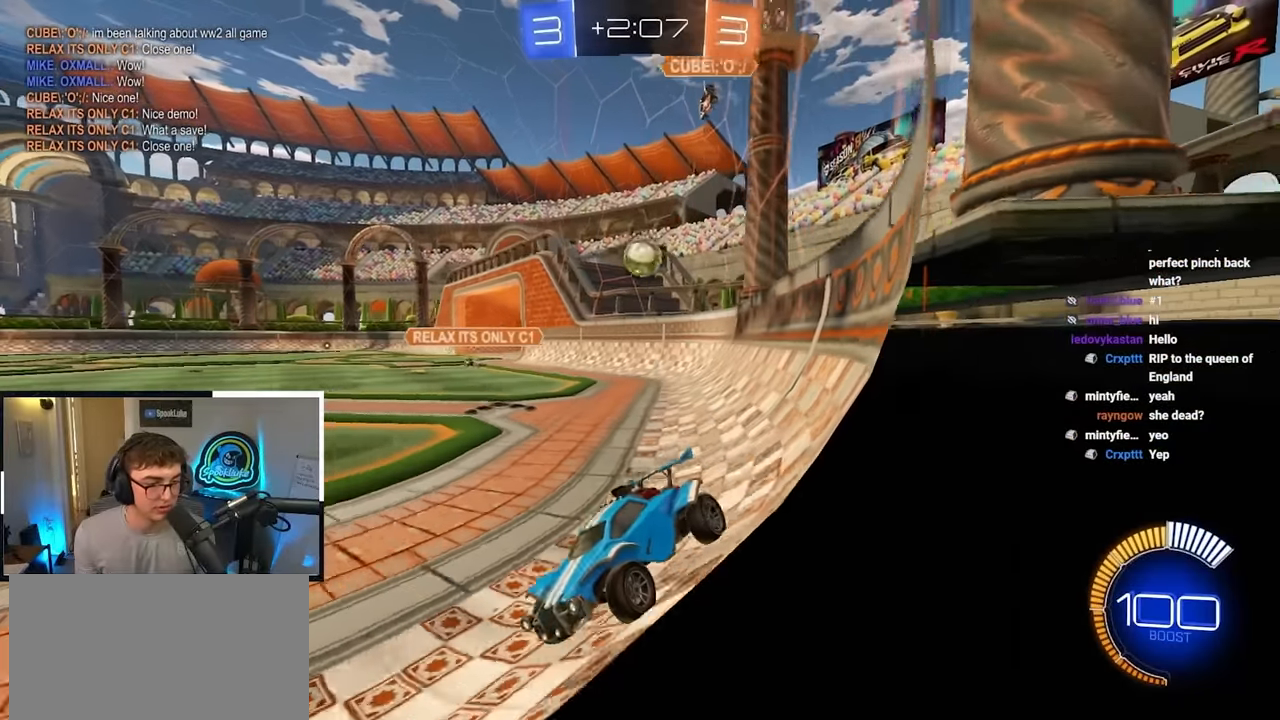
{"buttons": [], "left_stick": "up-right", "right_stick": "center", "events": [[150, "left_stick", "down-right"], [383, "left_stick", "up-right"]]}
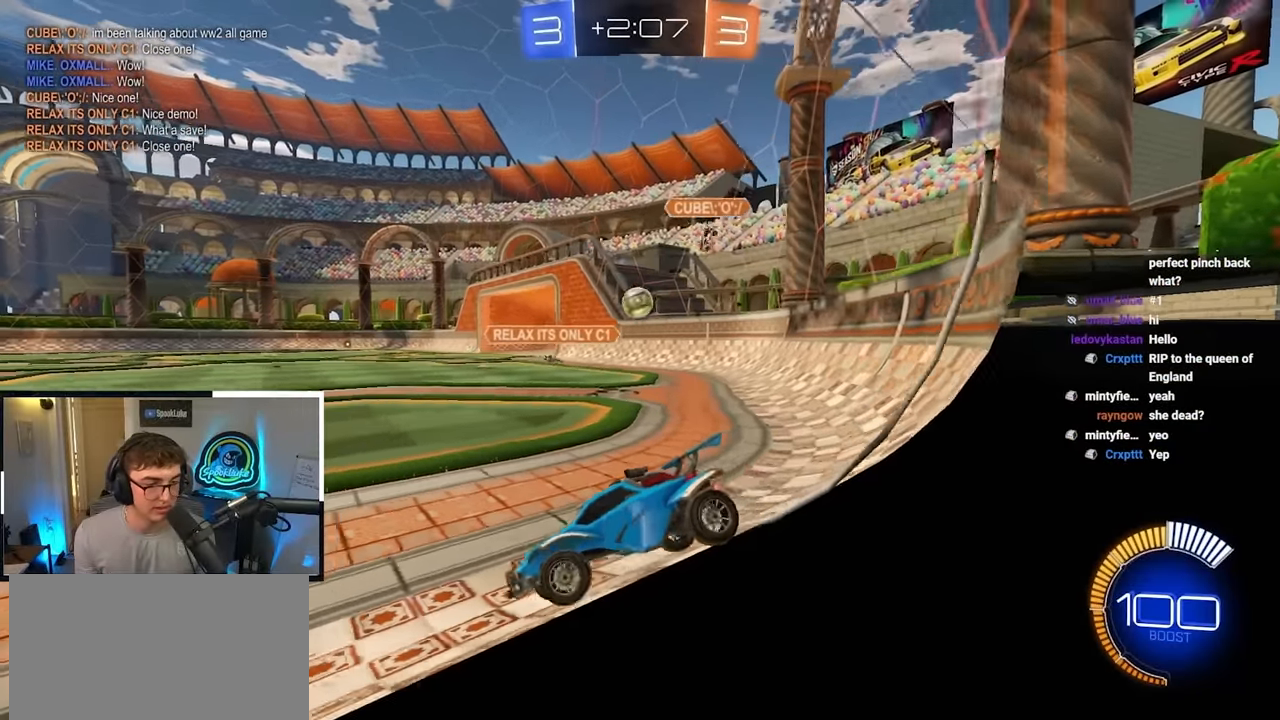
{"buttons": [], "left_stick": "up-right", "right_stick": "center", "events": []}
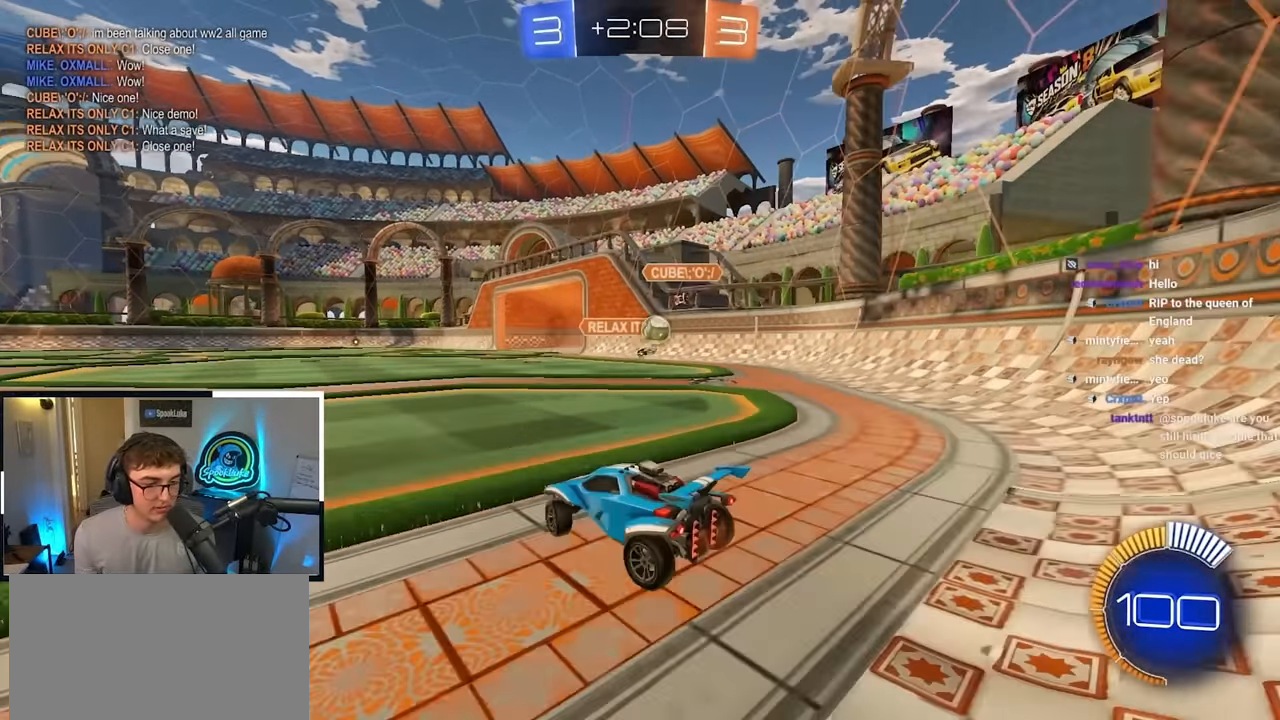
{"buttons": [], "left_stick": "up-right", "right_stick": "center", "events": []}
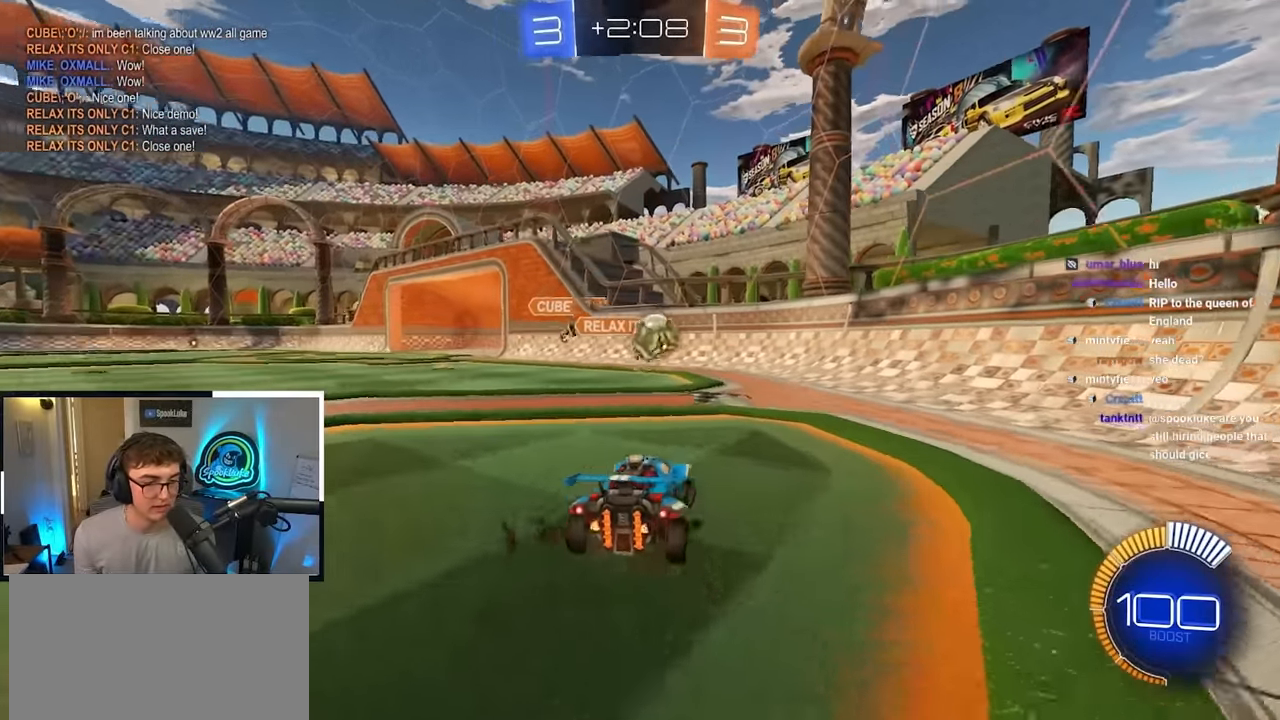
{"buttons": [], "left_stick": "center", "right_stick": "center", "events": [[200, "L2", "down"], [233, "left_stick", "up-left"], [450, "L2", "up"], [450, "left_stick", "center"]]}
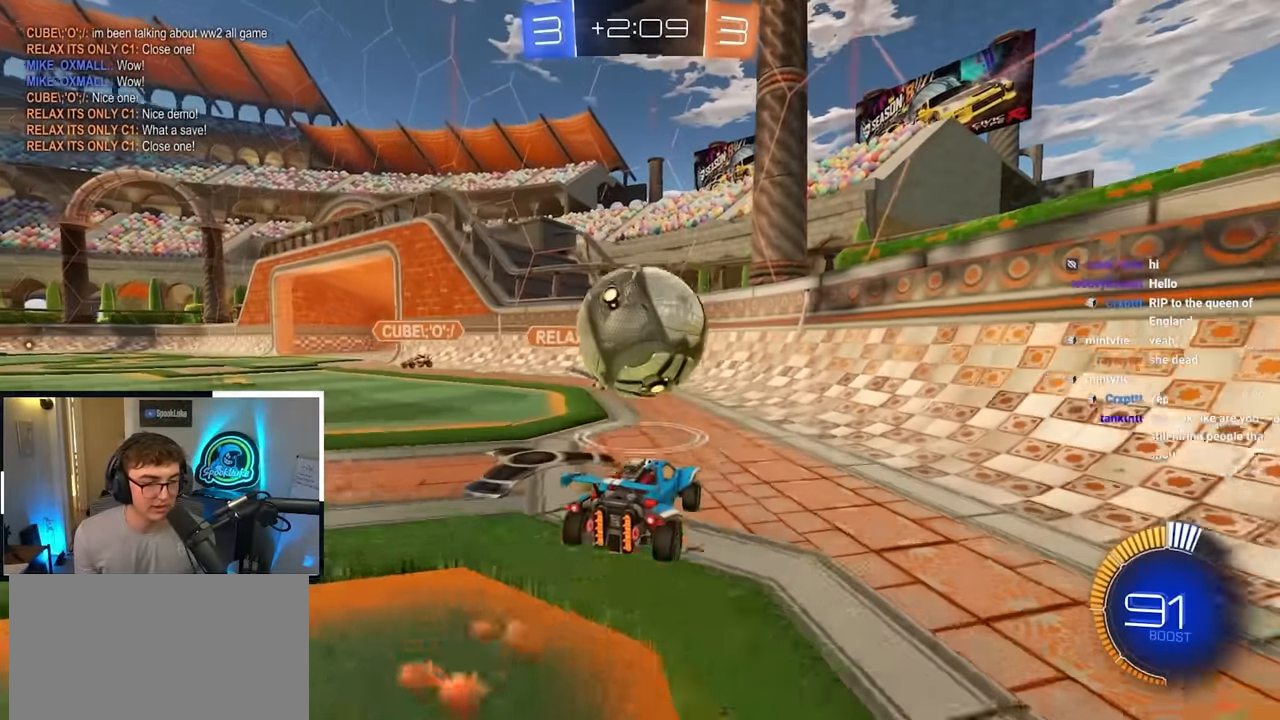
{"buttons": [], "left_stick": "center", "right_stick": "center", "events": [[33, "left_stick", "left"], [150, "left_stick", "up-left"], [416, "left_stick", "center"]]}
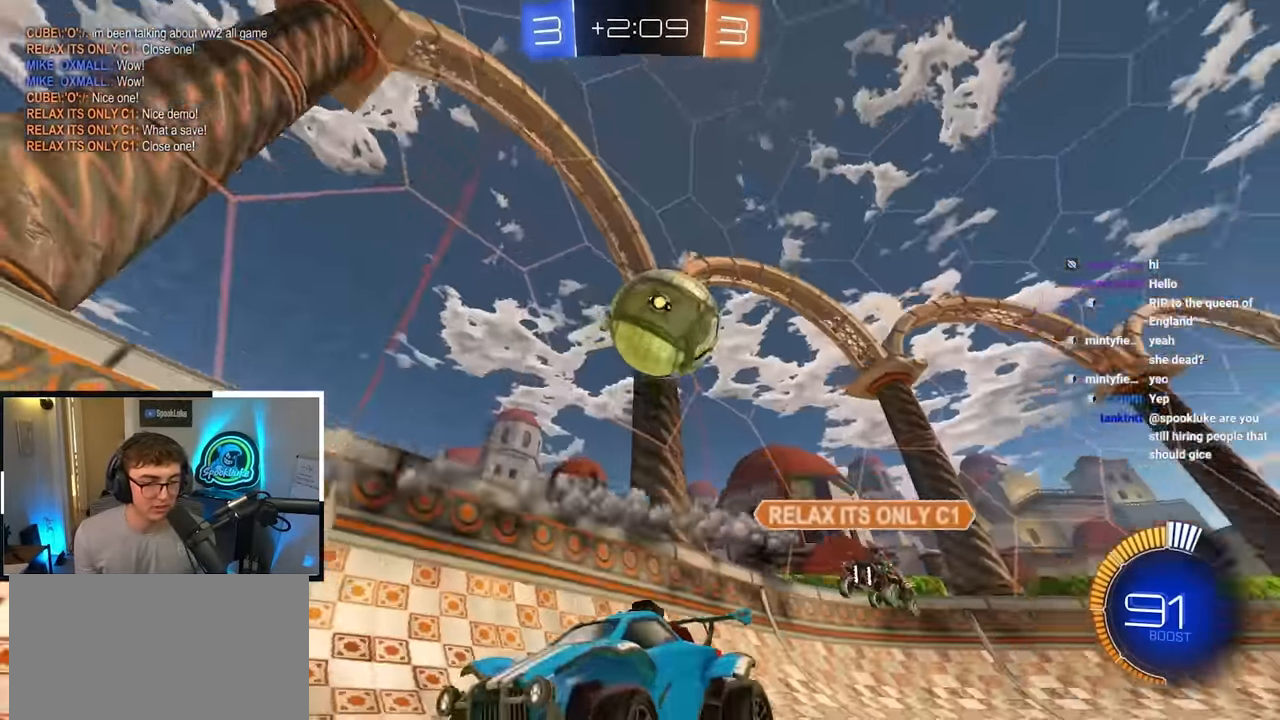
{"buttons": ["L2"], "left_stick": "up", "right_stick": "center", "events": [[50, "TRIANGLE", "down"], [83, "L2", "down"], [83, "left_stick", "up-left"], [150, "TRIANGLE", "up"], [300, "left_stick", "up"]]}
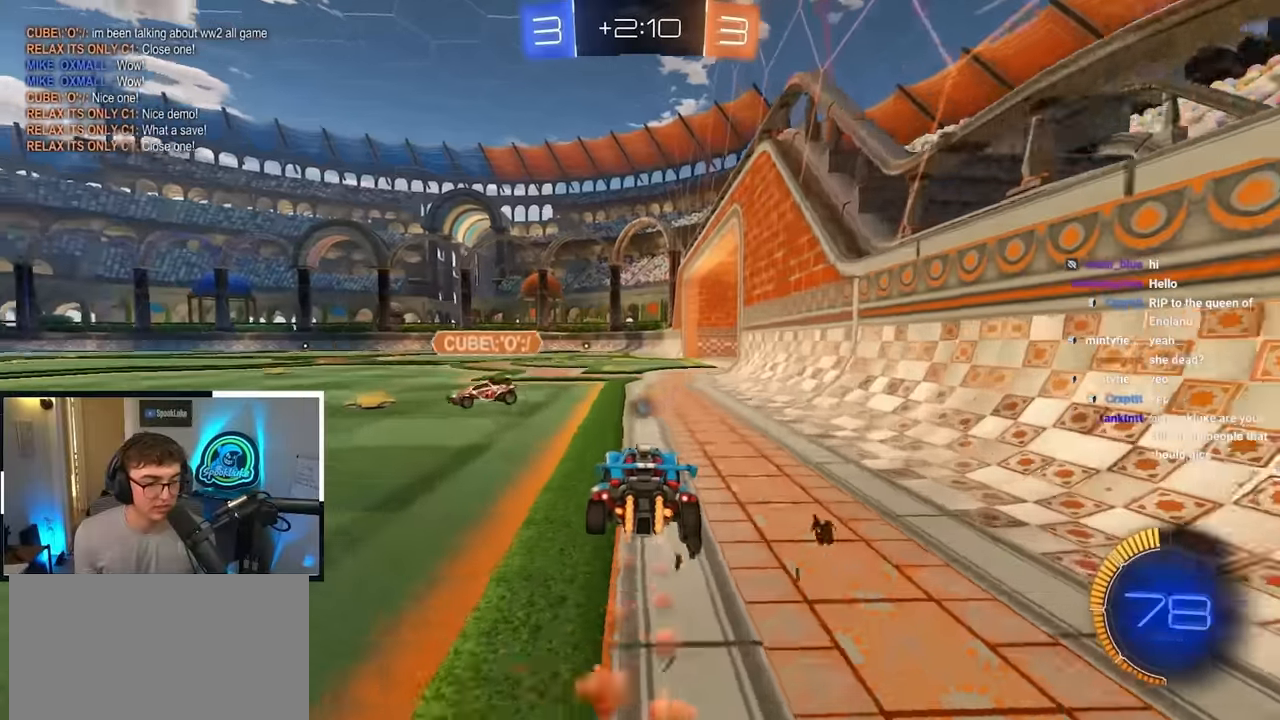
{"buttons": ["TRIANGLE"], "left_stick": "up", "right_stick": "center", "events": [[50, "left_stick", "up-left"], [183, "L2", "up"], [300, "left_stick", "down-left"], [466, "left_stick", "up"], [483, "TRIANGLE", "down"]]}
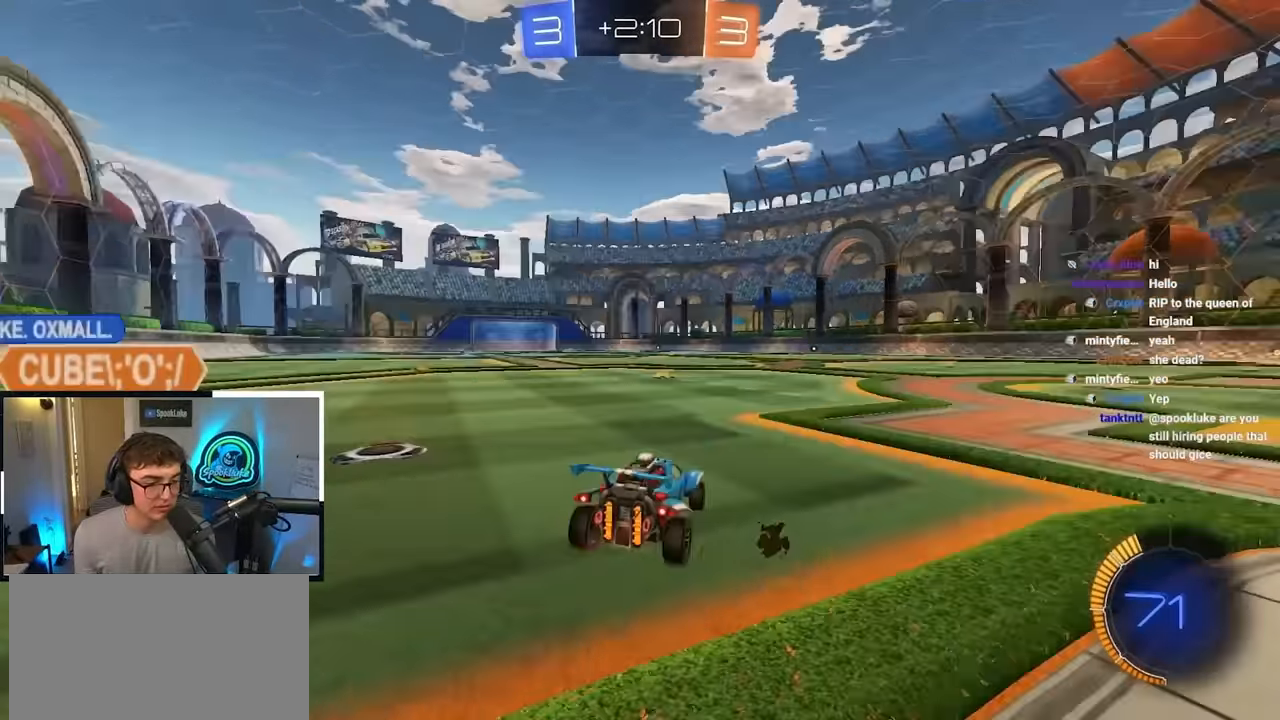
{"buttons": [], "left_stick": "up", "right_stick": "center", "events": [[83, "TRIANGLE", "up"], [116, "L2", "down"], [216, "left_stick", "center"], [416, "left_stick", "up"], [433, "L2", "up"]]}
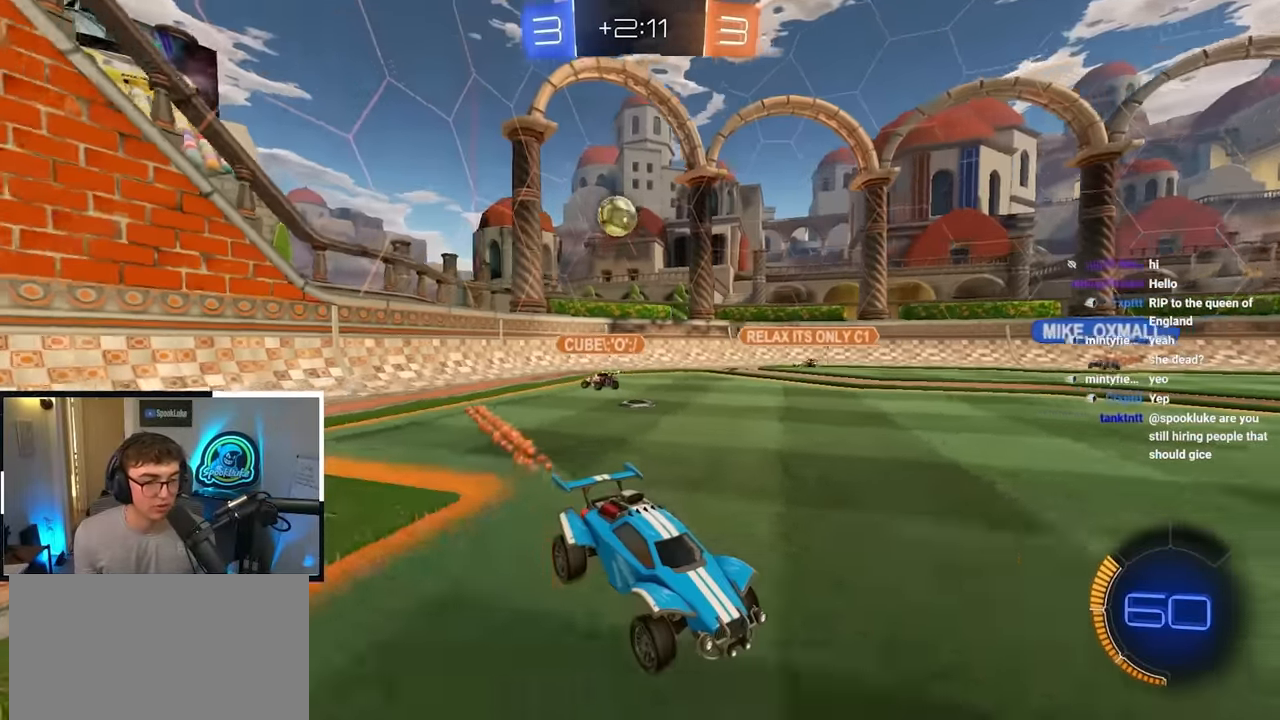
{"buttons": [], "left_stick": "up", "right_stick": "center", "events": [[250, "left_stick", "up-left"], [366, "left_stick", "up"]]}
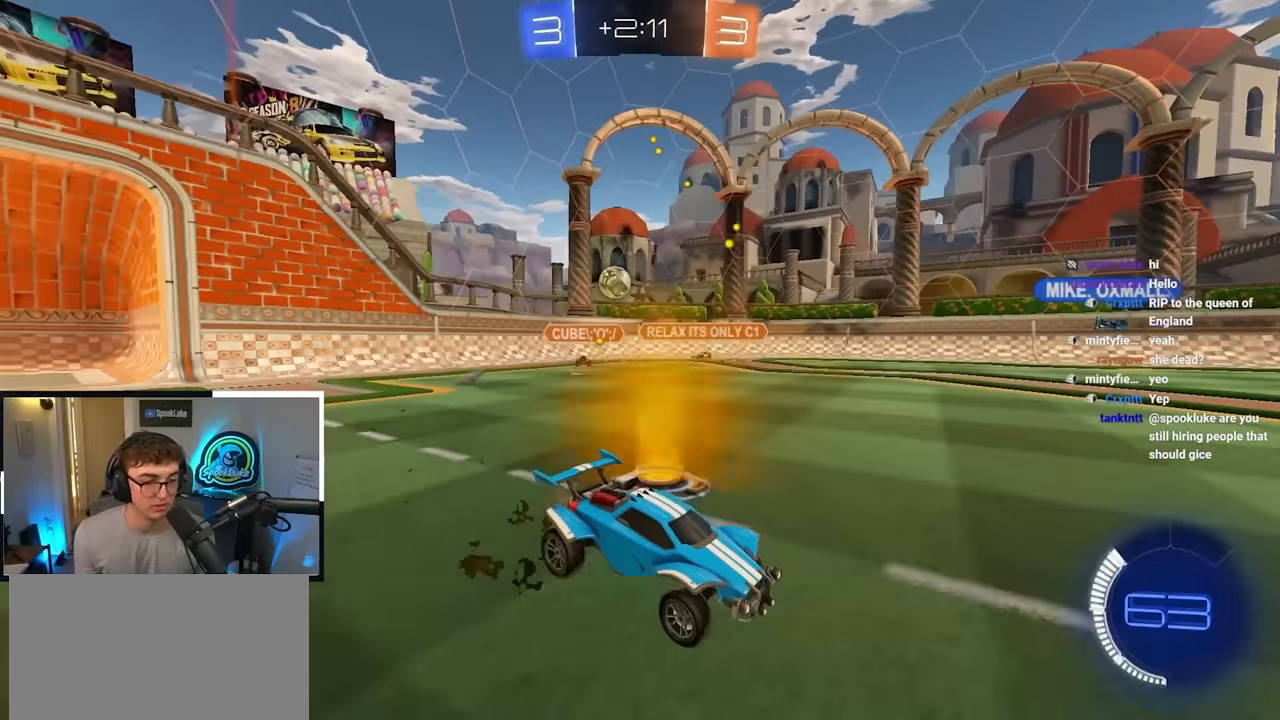
{"buttons": [], "left_stick": "up", "right_stick": "center", "events": []}
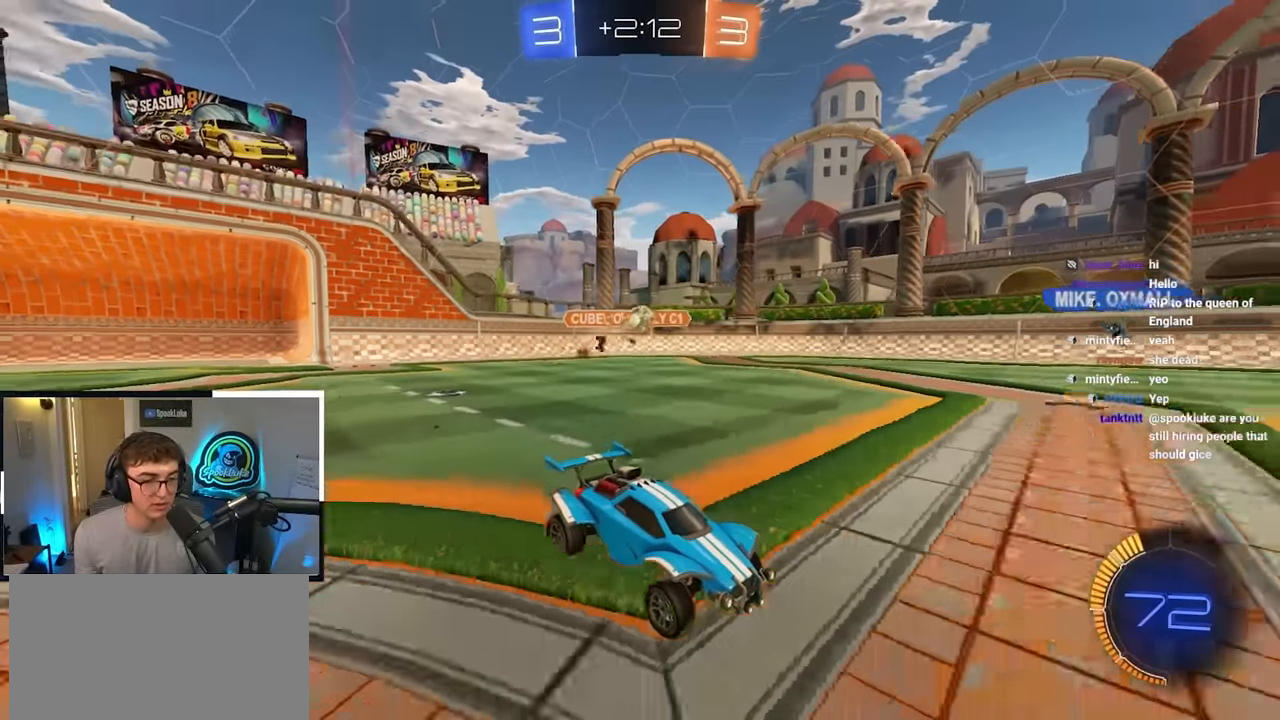
{"buttons": [], "left_stick": "up", "right_stick": "center", "events": []}
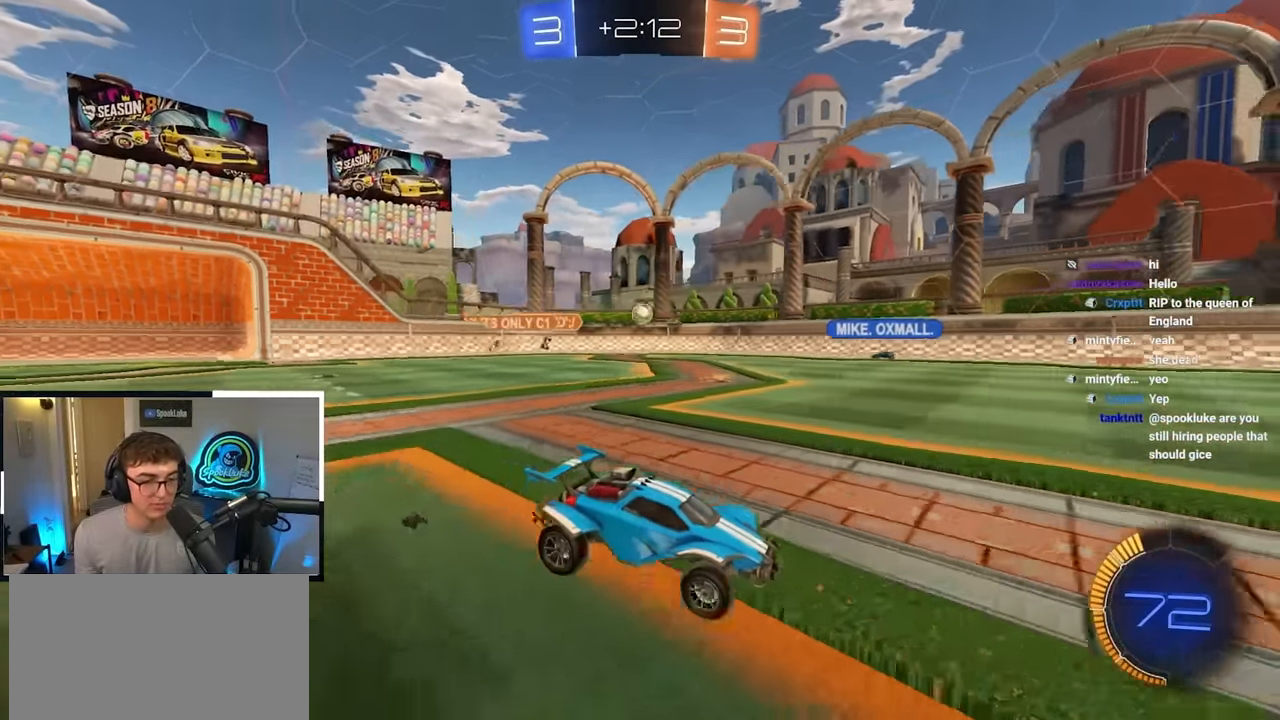
{"buttons": [], "left_stick": "up-left", "right_stick": "center", "events": [[416, "left_stick", "up-left"]]}
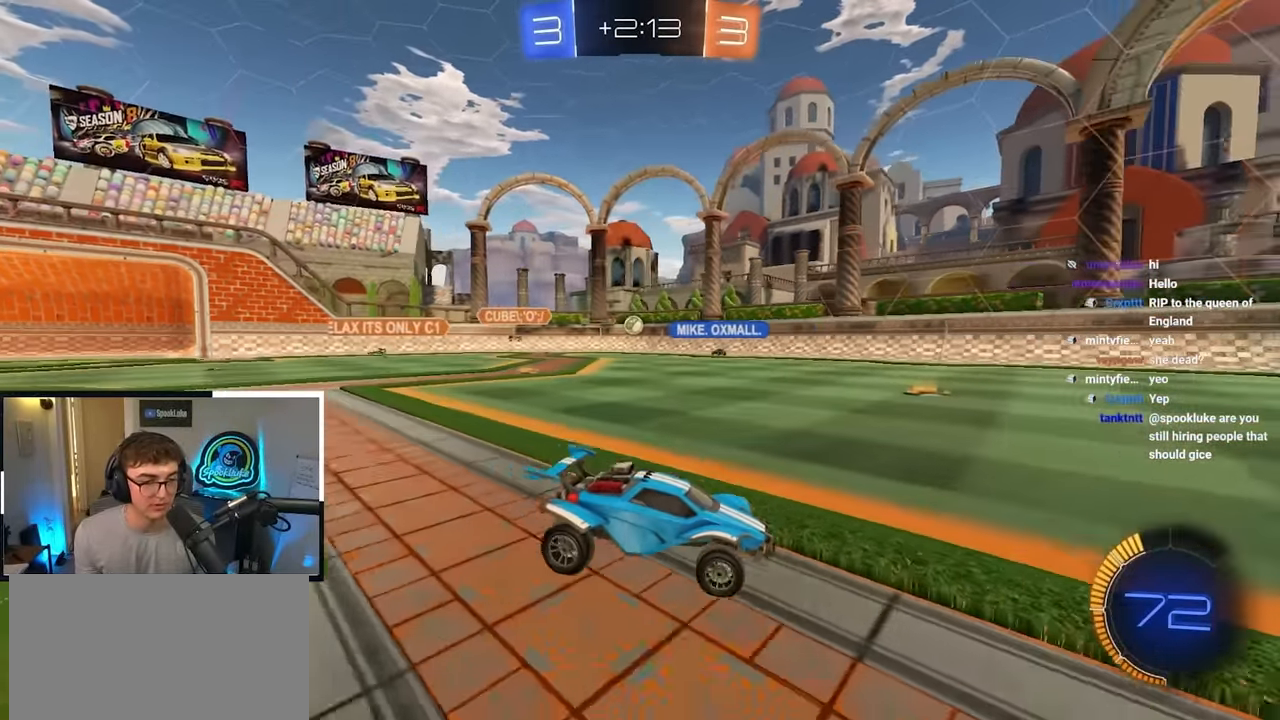
{"buttons": [], "left_stick": "up-left", "right_stick": "center", "events": [[50, "R1", "down"], [133, "R1", "up"], [366, "R1", "down"], [400, "R1", "up"]]}
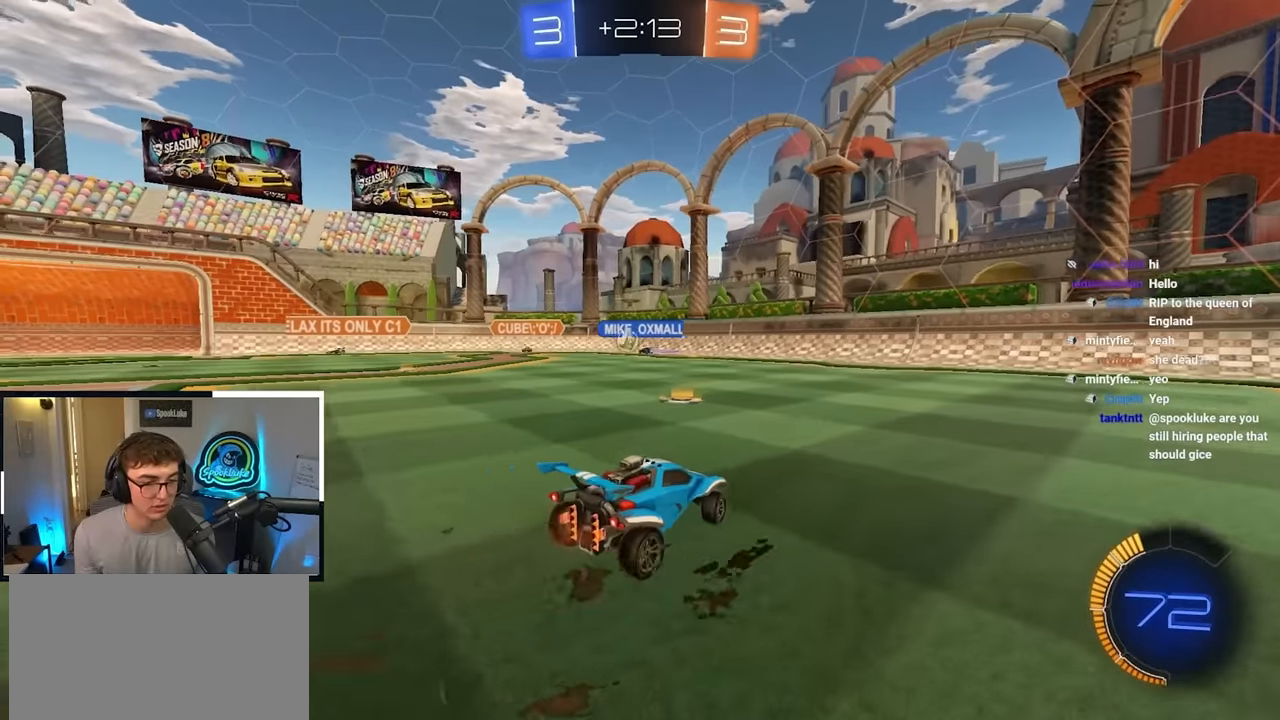
{"buttons": ["R1"], "left_stick": "up-left", "right_stick": "center", "events": [[133, "left_stick", "up"], [300, "left_stick", "up-left"], [500, "R1", "down"]]}
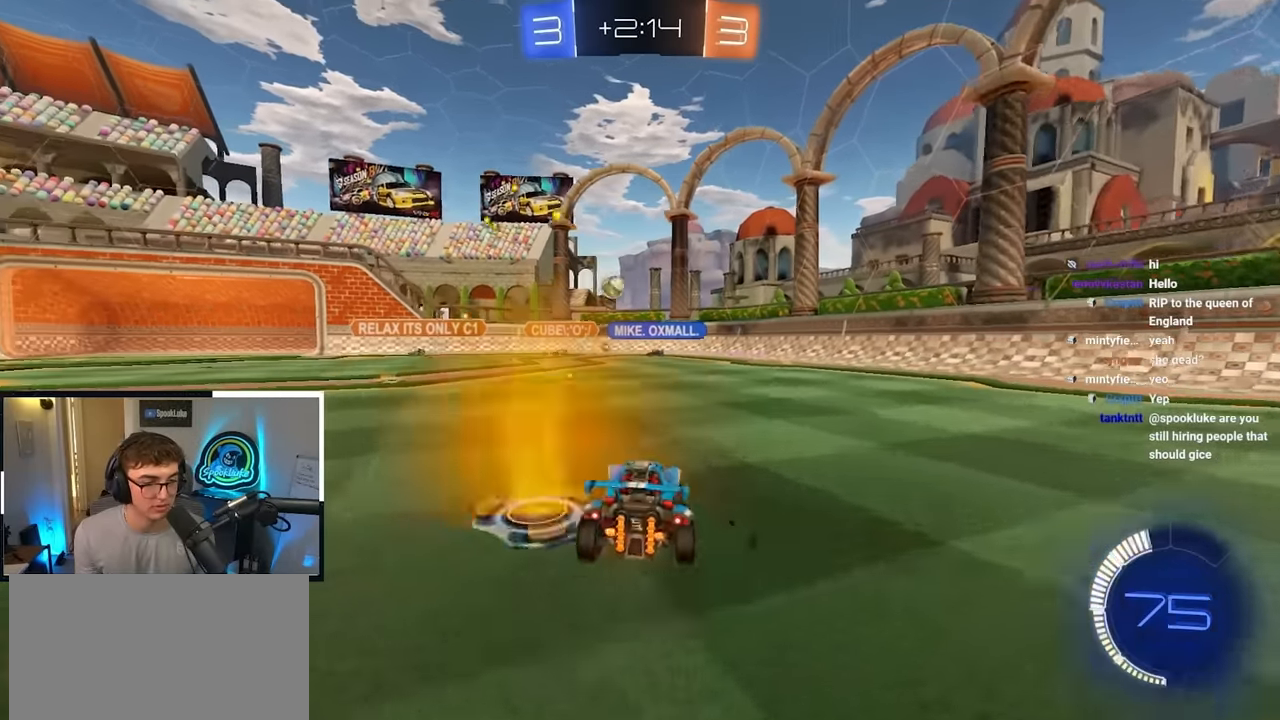
{"buttons": ["R1"], "left_stick": "up-left", "right_stick": "center", "events": [[50, "R1", "up"], [150, "left_stick", "center"], [283, "left_stick", "left"], [466, "left_stick", "up-left"], [500, "R1", "down"]]}
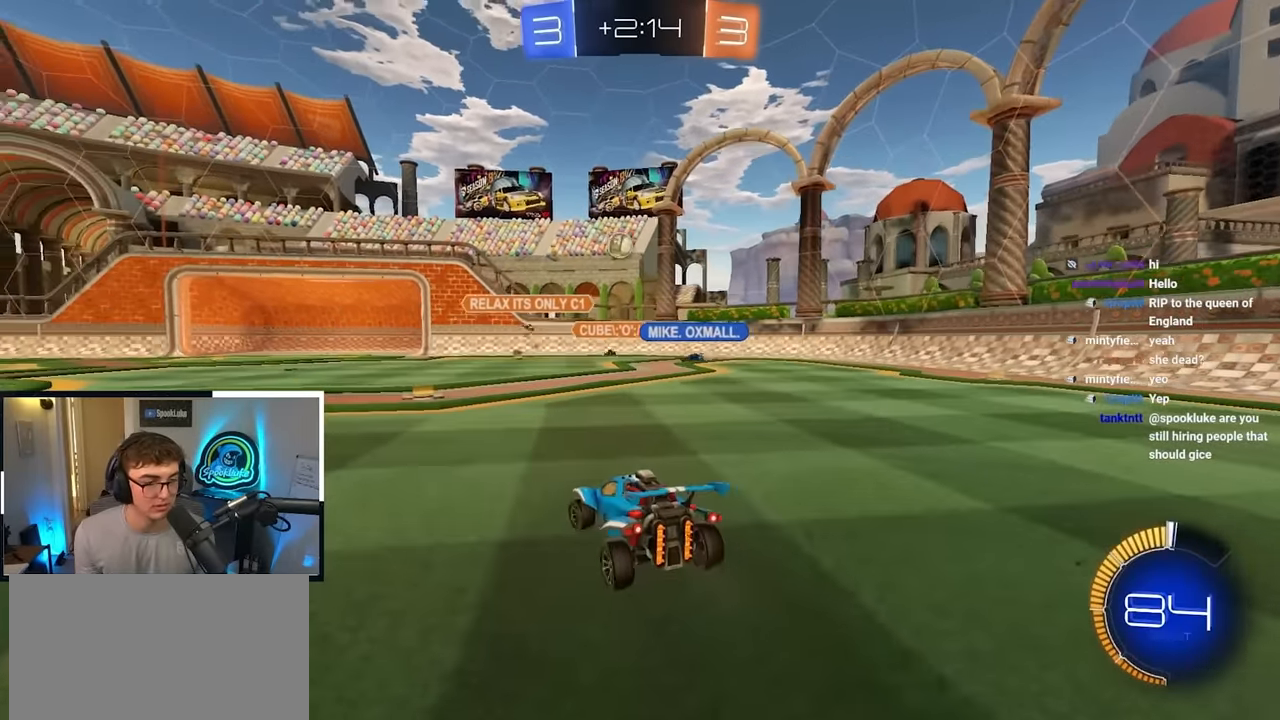
{"buttons": ["L2"], "left_stick": "up", "right_stick": "center", "events": [[83, "R1", "up"], [350, "left_stick", "up"], [366, "L2", "down"]]}
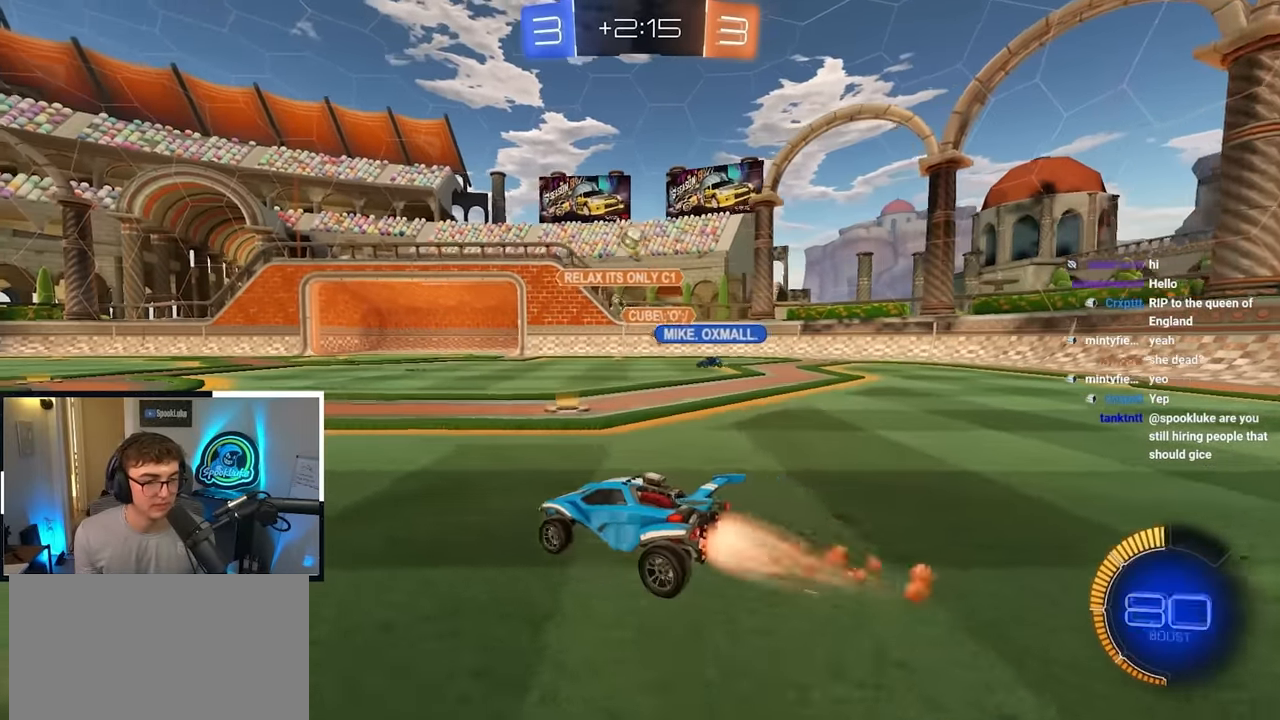
{"buttons": [], "left_stick": "up-left", "right_stick": "center", "events": [[216, "left_stick", "up-left"], [233, "L2", "up"]]}